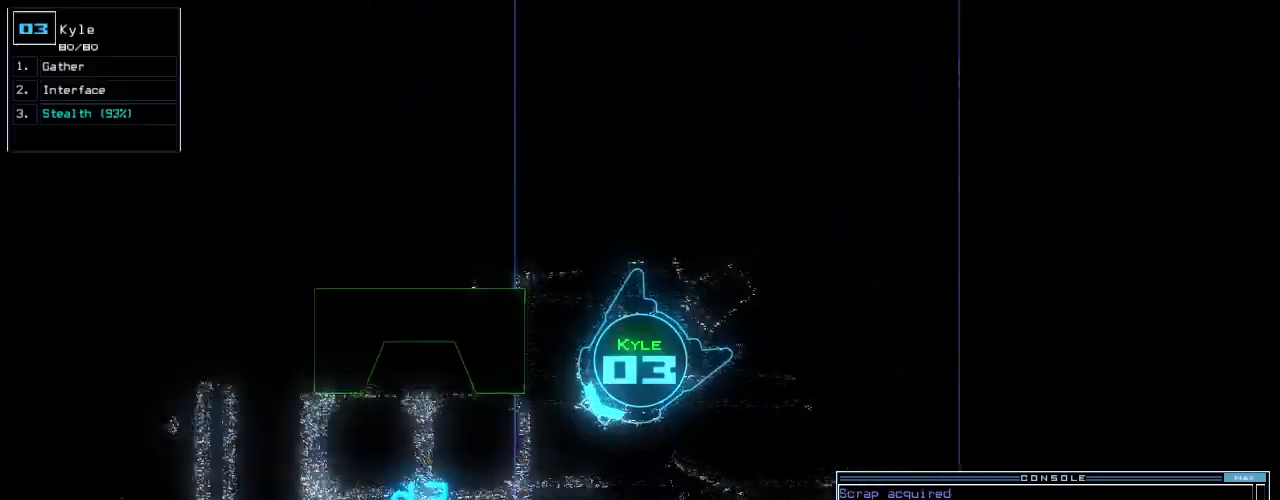
Gameplay with keyboard; each line is a JSON object with the keys held at the frame after it. "events" lists presses ("down") and releases ("up") of ".", "0", "1", "2", "3", "4", "5", "6", "7", "8", "9", "a", "b", "backspace", "c", "caps_lock", "comma", "ctrl_l", "ctrl_r", "d", "down", "e", "equals", "escape", "f", "f8", "g", "h", "i", "j", "k", "l", "left", "m", "minus", "n", "o", "p", "q", "quote", "r", "return", "right", "s", "semicolon", "shift_l", "shift_r", "space", "t", "tab", "tilde", "u", "up", "v", "w", "x", "y" and "z" between this image and that frame as [ms after this image, input, new state], when the widget could be followed in between. No other keys are recorded. Mouse input is not recorded.
{"keys": ["right", "up"], "events": [[460, "right", "down"]]}
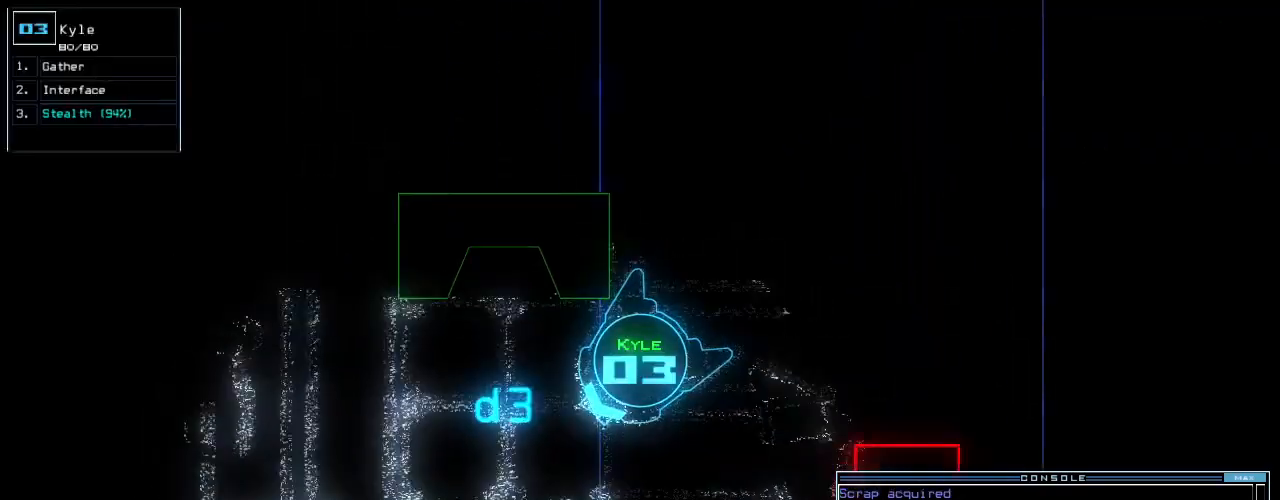
{"keys": ["up"], "events": [[80, "right", "up"], [160, "right", "down"], [340, "right", "up"]]}
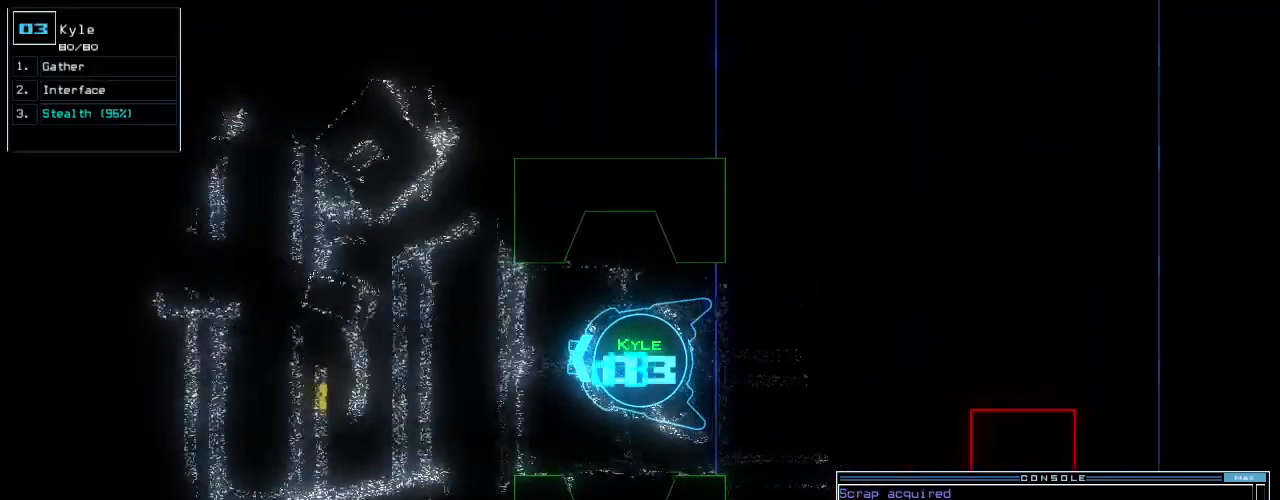
{"keys": ["up"], "events": [[300, "d", "down"], [380, "d", "up"], [460, "left", "down"], [500, "left", "up"]]}
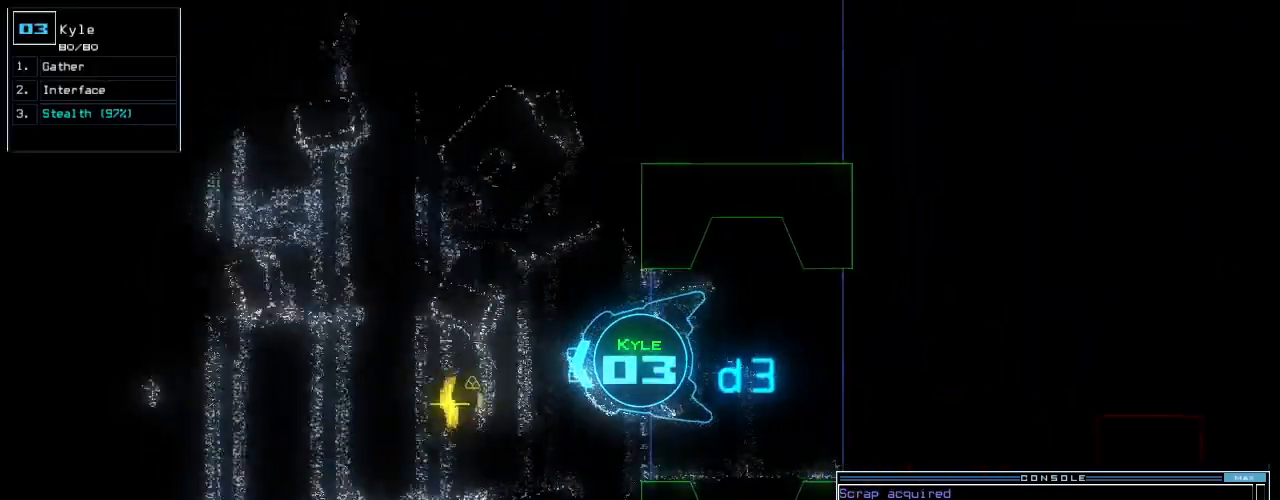
{"keys": ["up"], "events": [[140, "3", "down"], [200, "3", "up"], [340, "return", "down"], [440, "return", "up"]]}
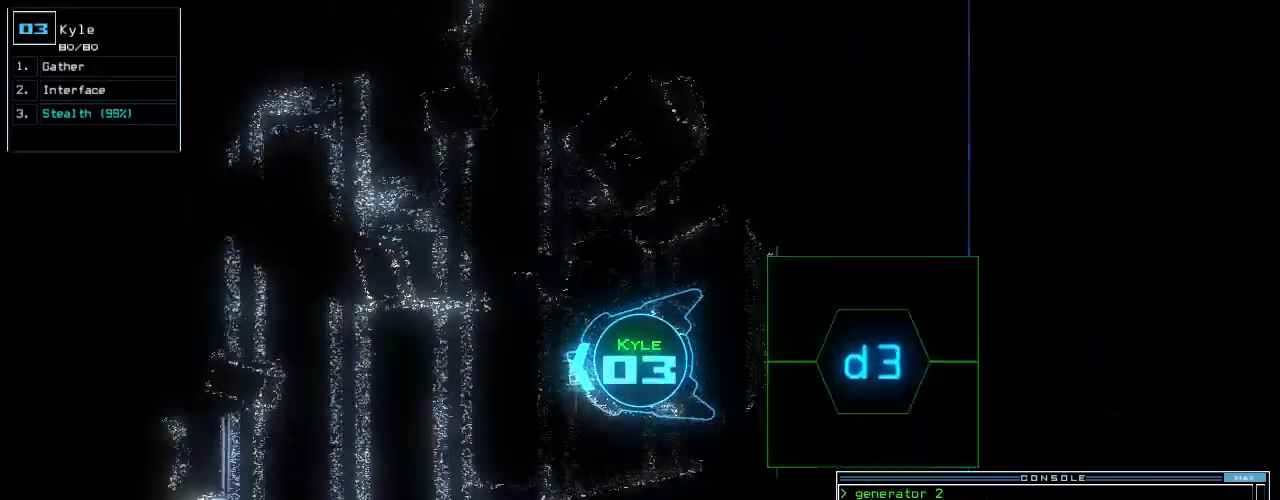
{"keys": ["right", "up"]}